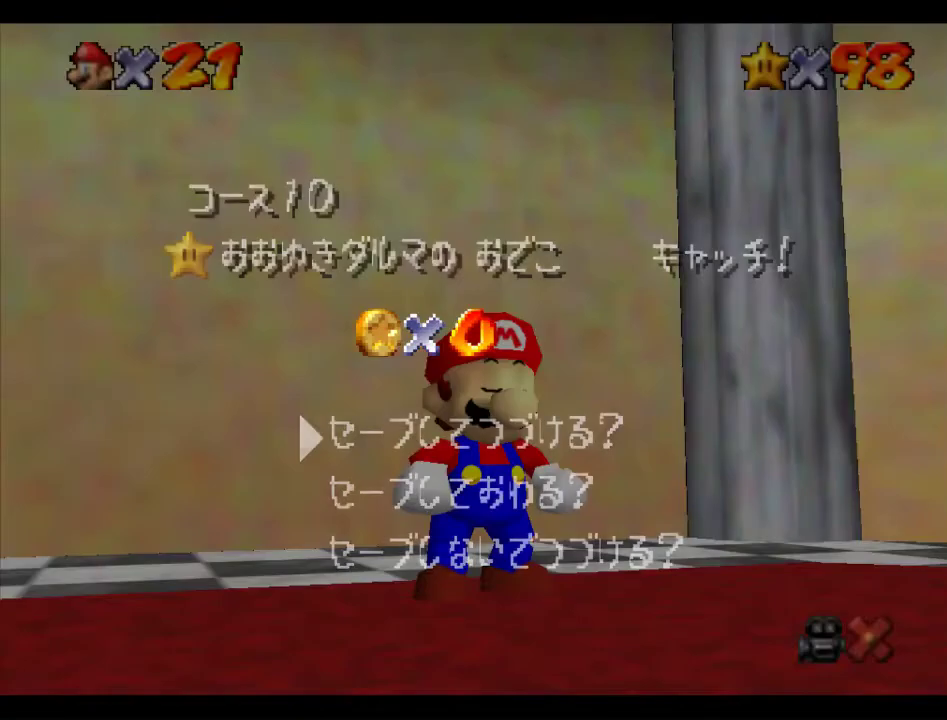
Gameplay with a controller (Nintendo layout); each line is a JSON object with the inputs held at the frame after it. "events" lists button and stick changes between this image and that frame as [ms after this image, input, new state], when the widget could be followed in between. Not read: L1 L3 R3.
{"buttons": [], "left_stick": "up", "events": [[236, "left_stick", "up"]]}
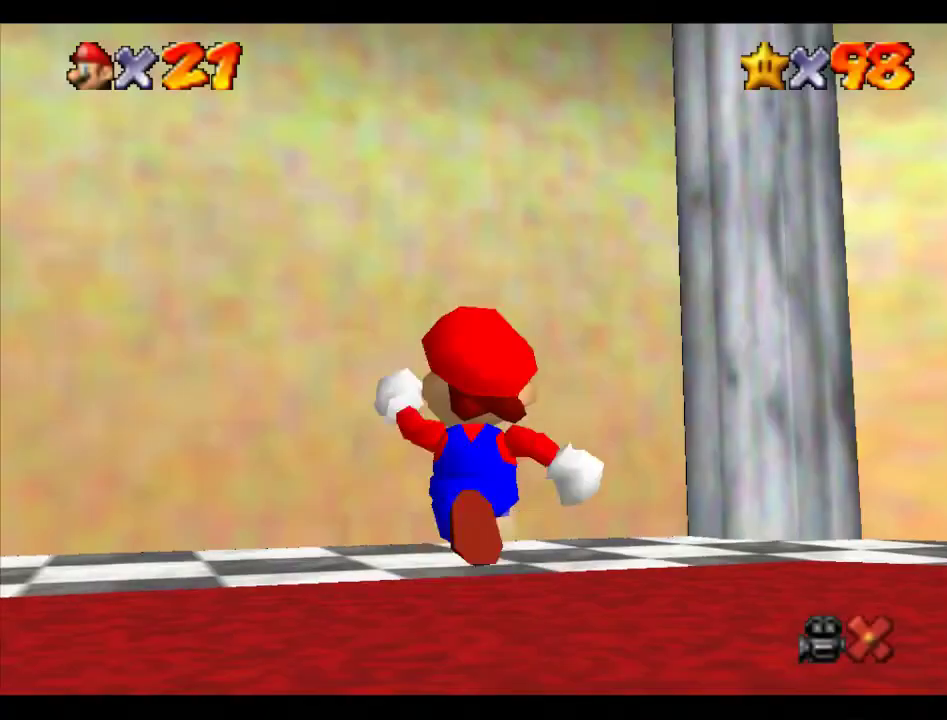
{"buttons": ["A", "Z"], "left_stick": "up", "events": [[135, "Z", "down"], [169, "A", "down"]]}
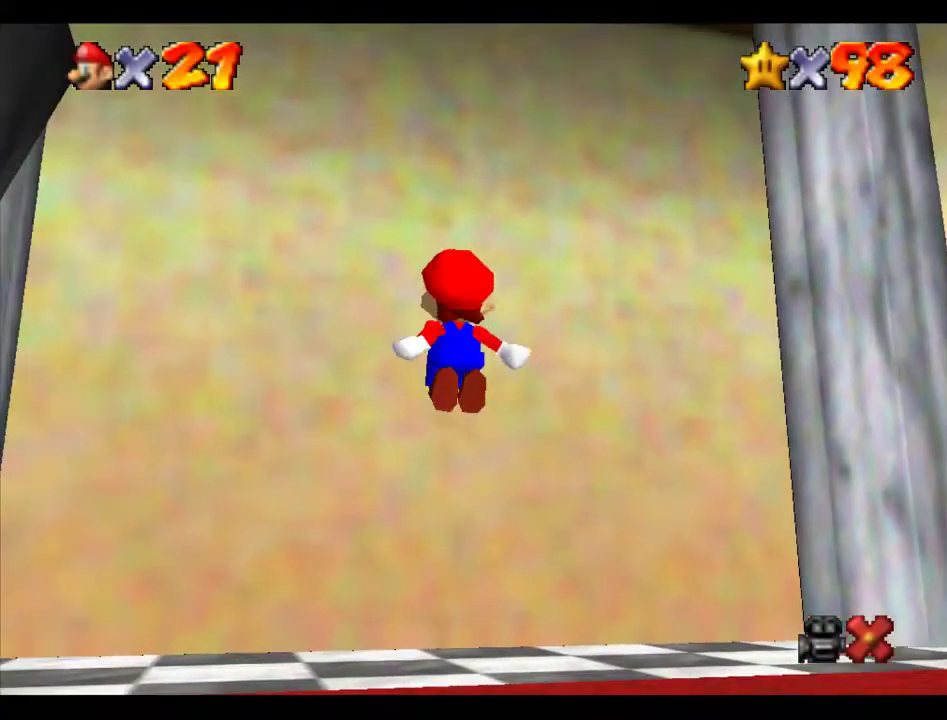
{"buttons": [], "left_stick": "center", "events": [[134, "A", "up"], [269, "Z", "up"], [303, "left_stick", "center"], [337, "A", "down"], [438, "A", "up"]]}
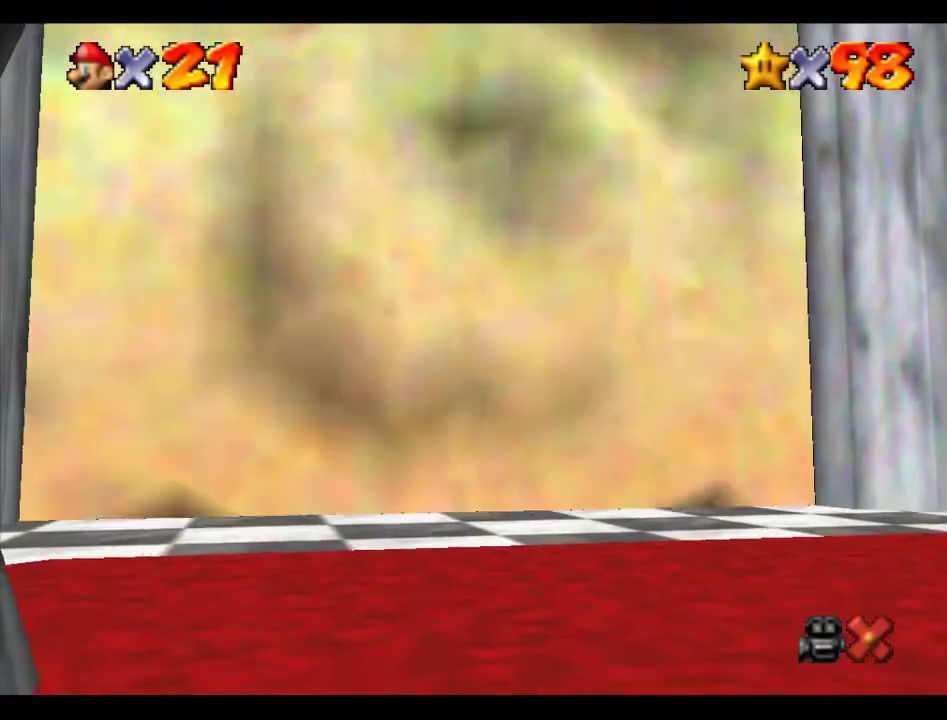
{"buttons": [], "left_stick": "center", "events": [[34, "A", "down"], [101, "A", "up"]]}
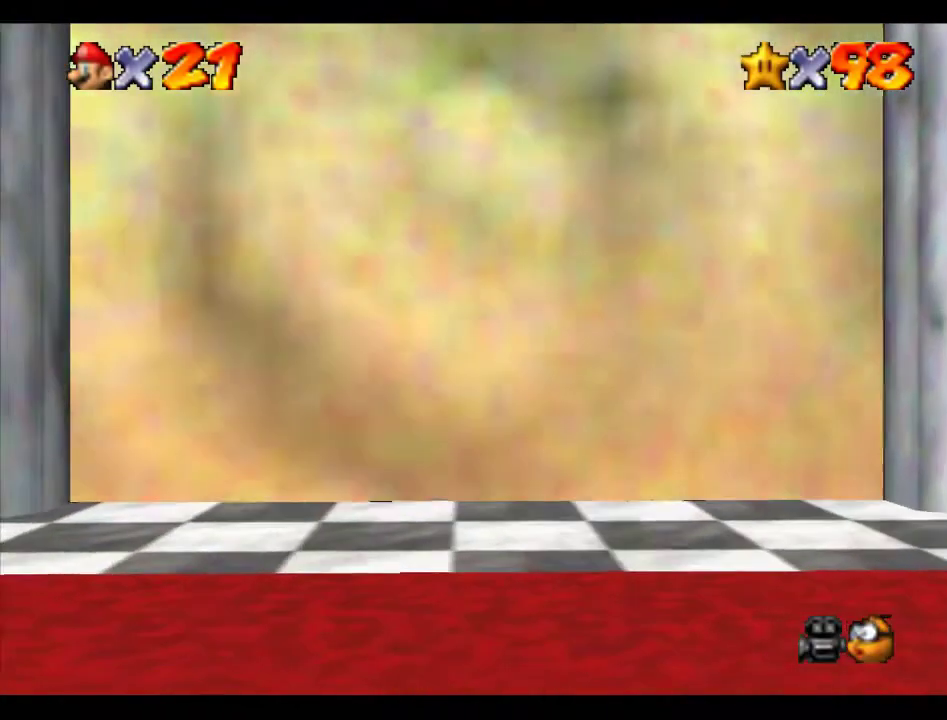
{"buttons": [], "left_stick": "center", "events": []}
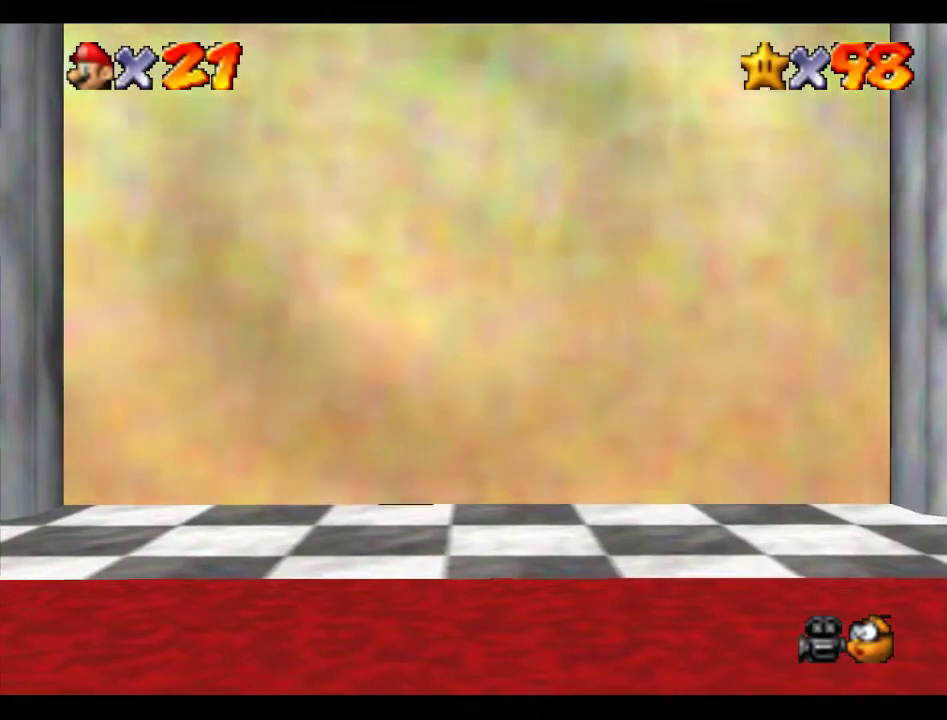
{"buttons": [], "left_stick": "center", "events": []}
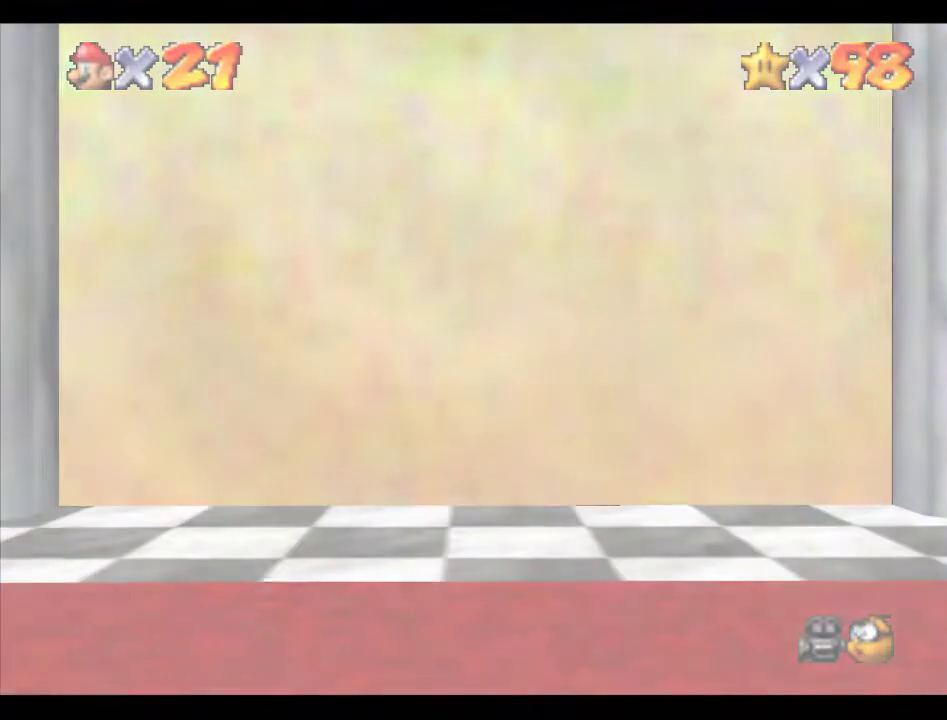
{"buttons": [], "left_stick": "center", "events": []}
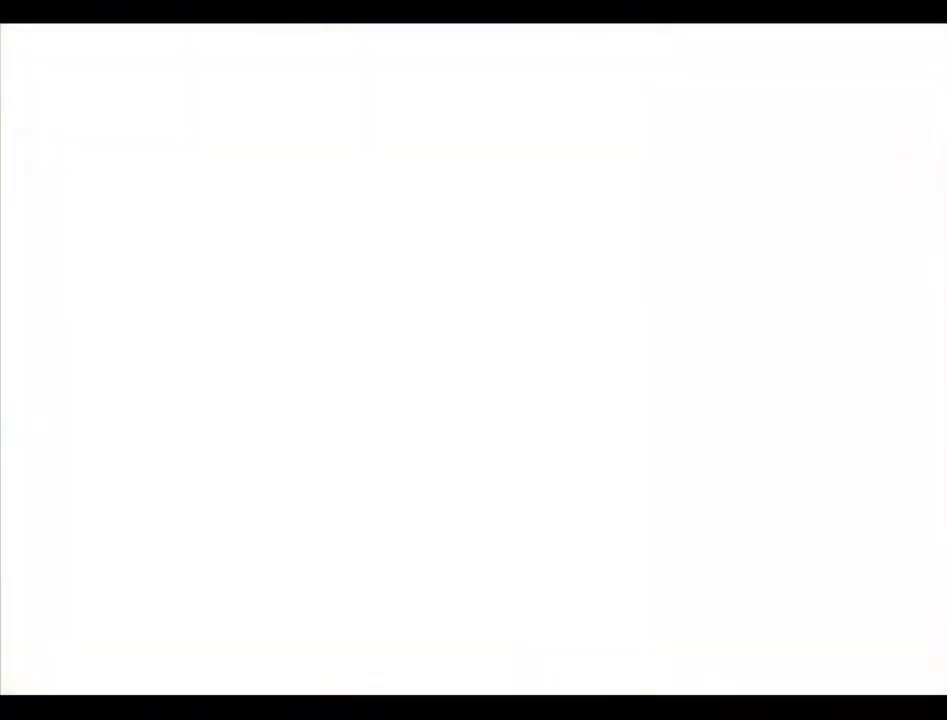
{"buttons": [], "left_stick": "center", "events": []}
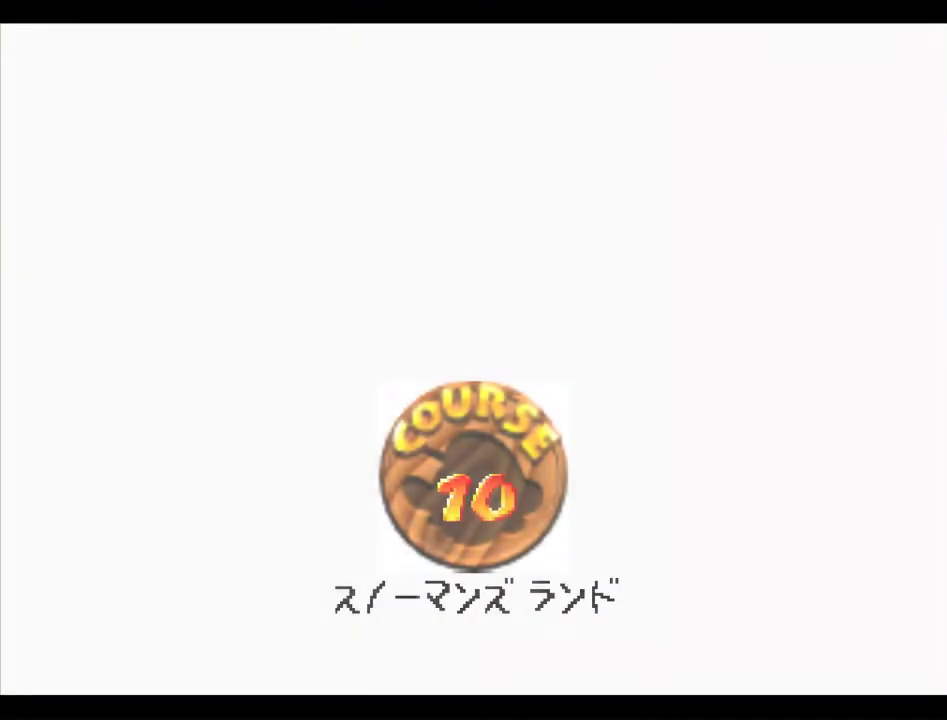
{"buttons": [], "left_stick": "center", "events": []}
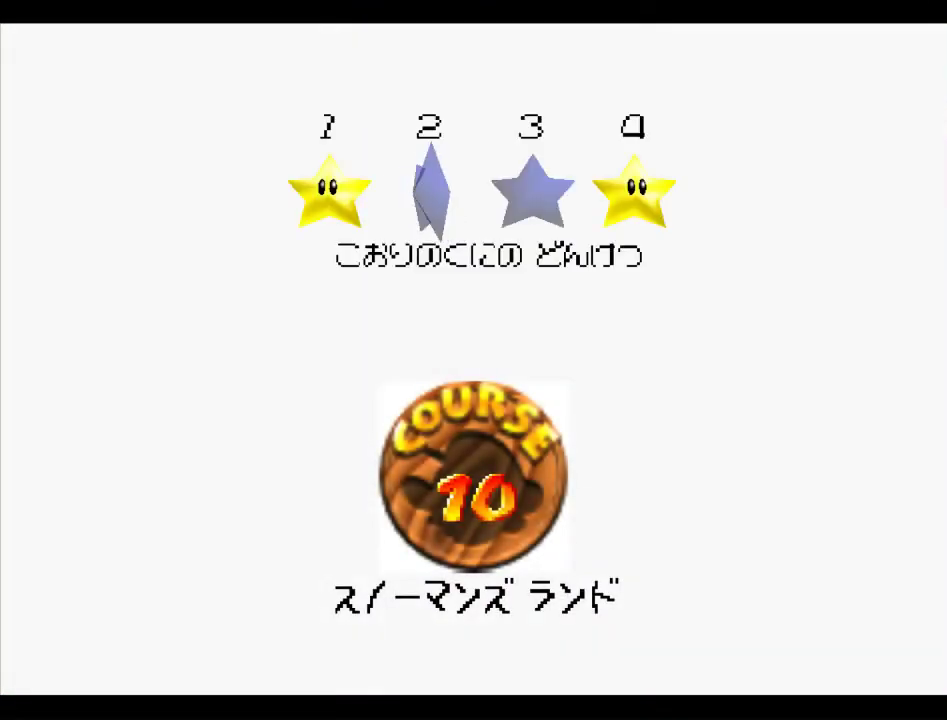
{"buttons": ["A", "B"], "left_stick": "center", "events": [[101, "B", "down"], [135, "A", "down"]]}
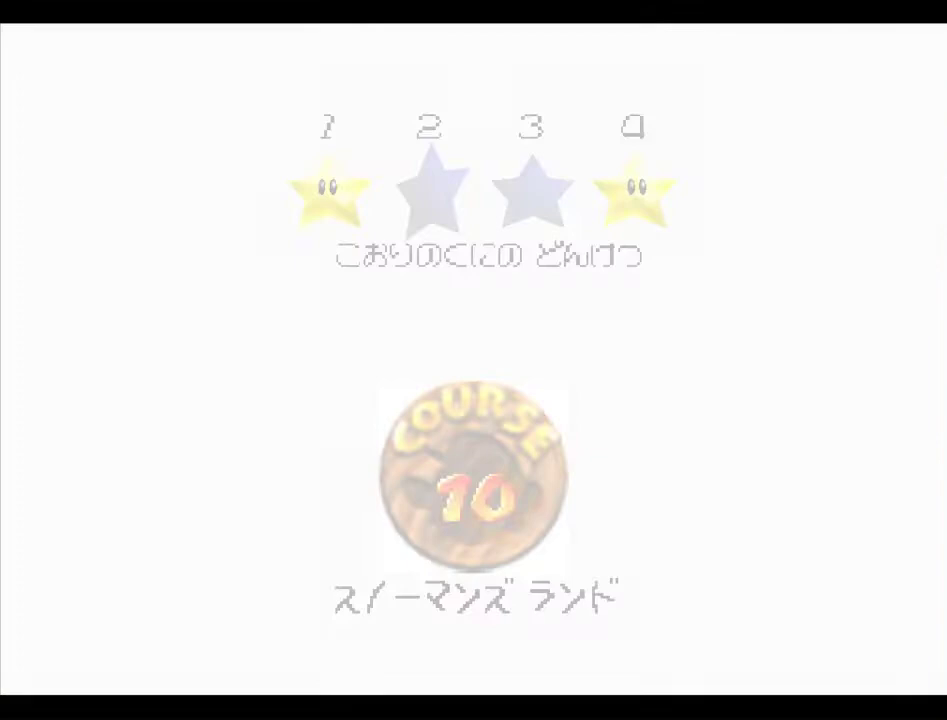
{"buttons": [], "left_stick": "center", "events": [[34, "A", "up"], [34, "B", "up"]]}
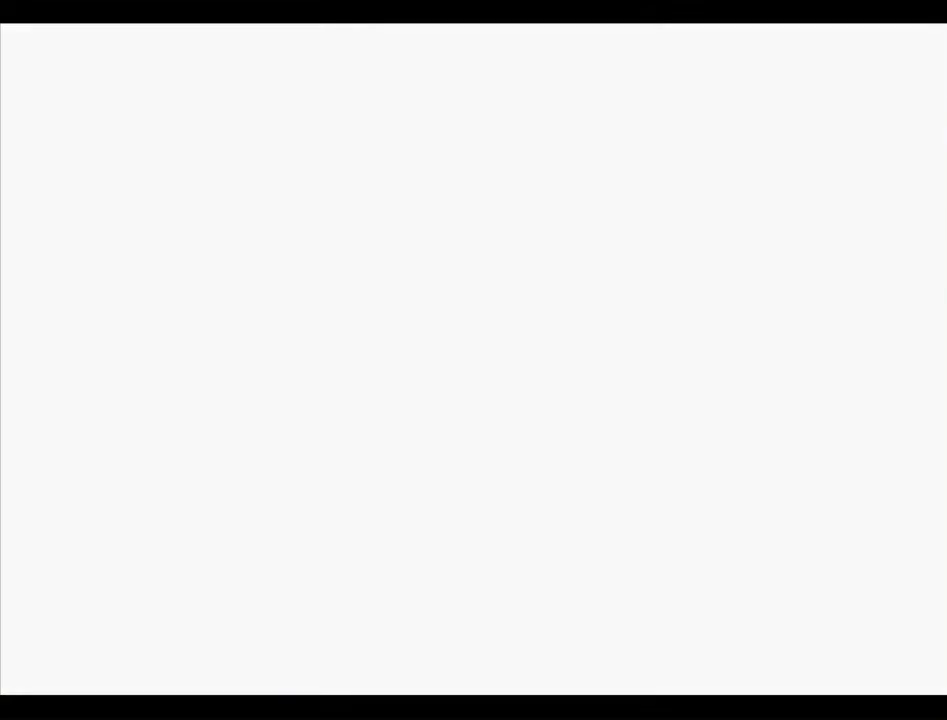
{"buttons": [], "left_stick": "center", "events": [[236, "C_DOWN", "down"], [303, "C_DOWN", "up"]]}
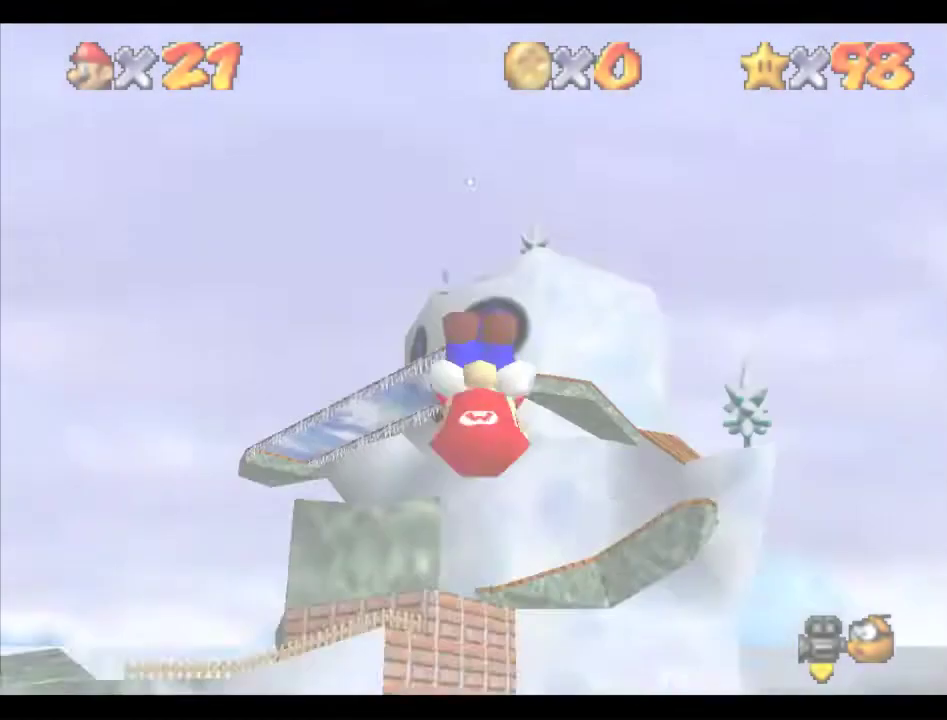
{"buttons": ["A"], "left_stick": "up-left", "events": [[169, "A", "down"], [169, "left_stick", "up-left"]]}
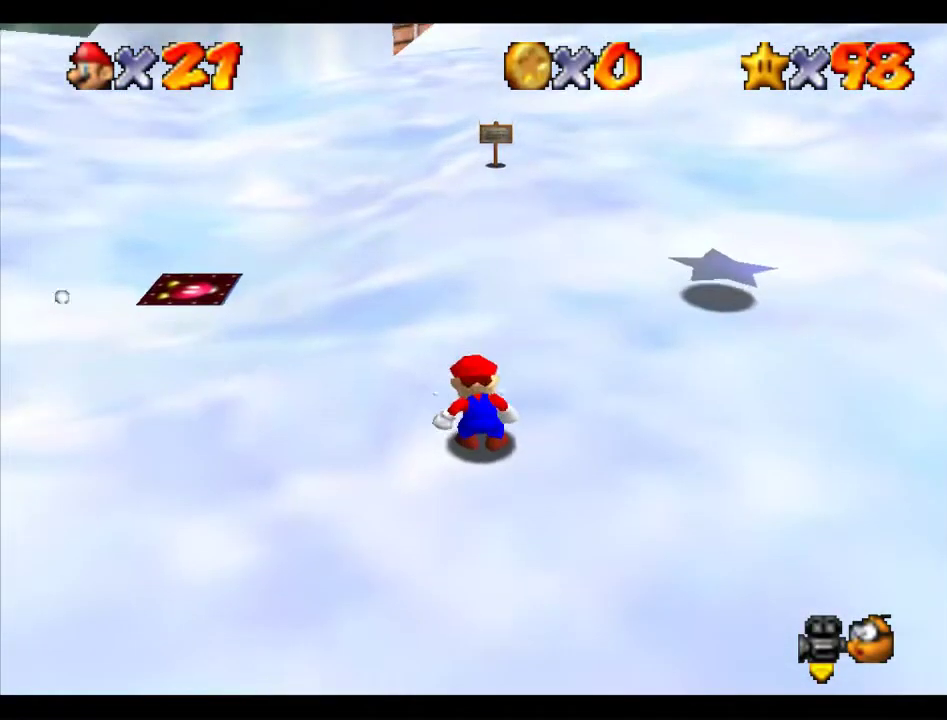
{"buttons": [], "left_stick": "up-left", "events": [[437, "A", "up"]]}
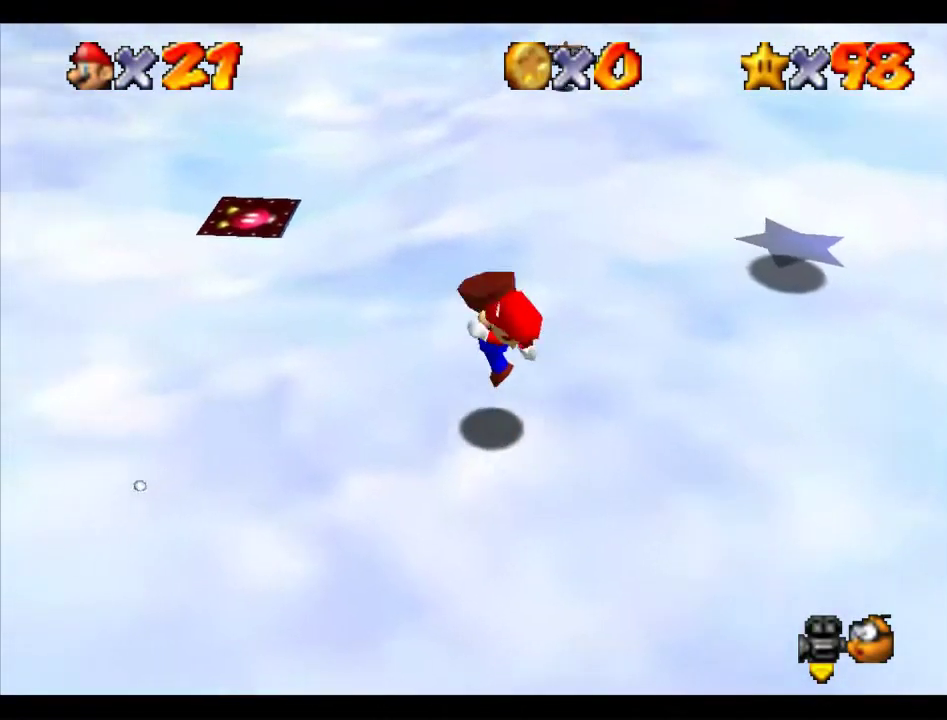
{"buttons": ["Z"], "left_stick": "up", "events": [[303, "left_stick", "up"], [471, "Z", "down"]]}
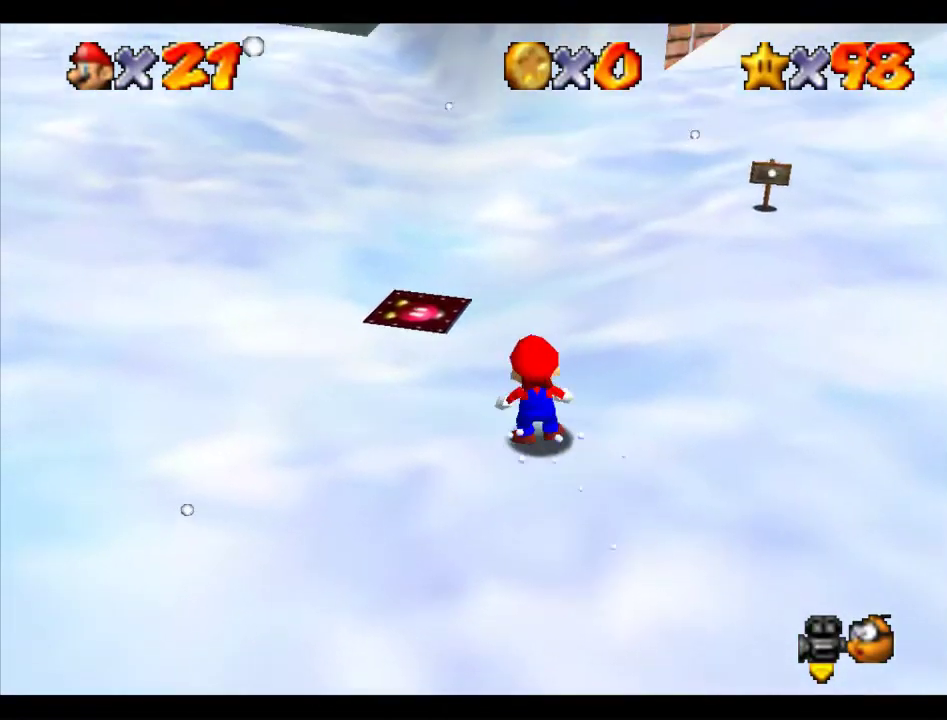
{"buttons": [], "left_stick": "up", "events": [[68, "A", "down"], [135, "A", "up"], [169, "Z", "up"]]}
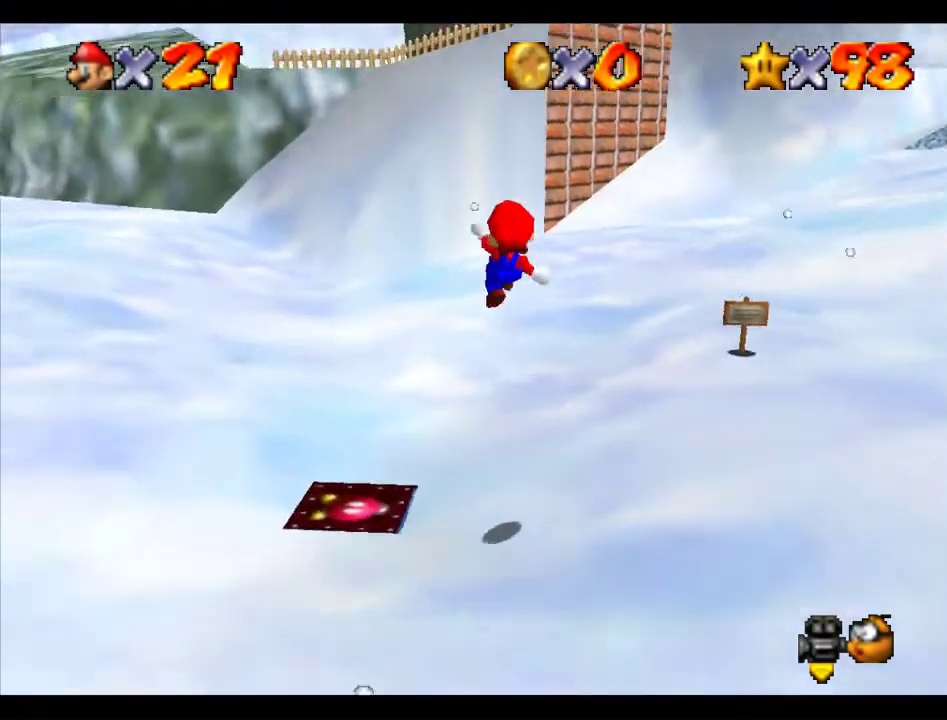
{"buttons": [], "left_stick": "up", "events": []}
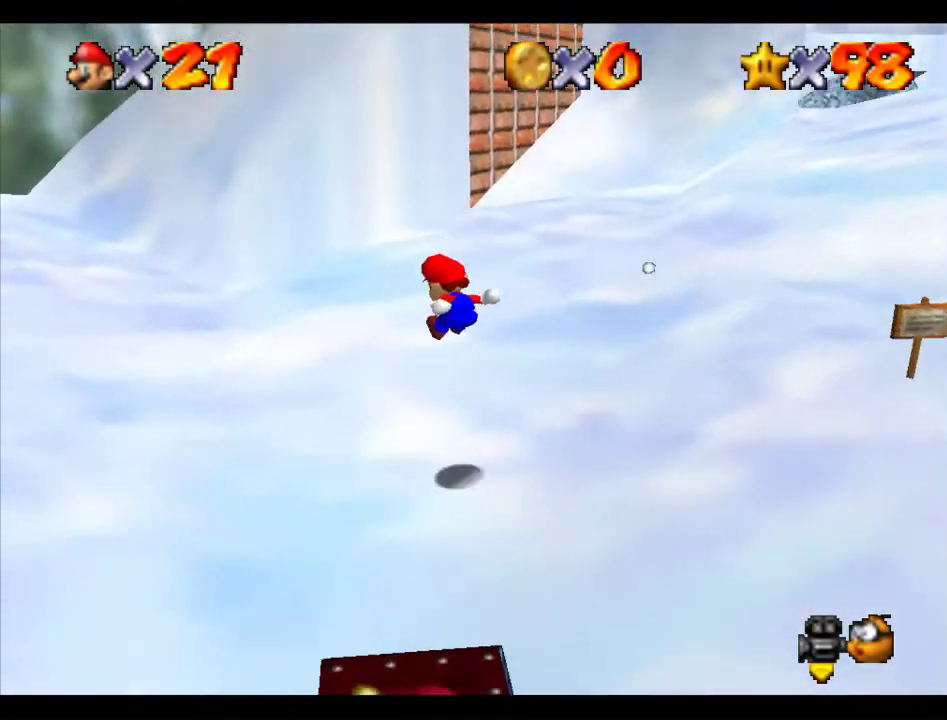
{"buttons": [], "left_stick": "up", "events": []}
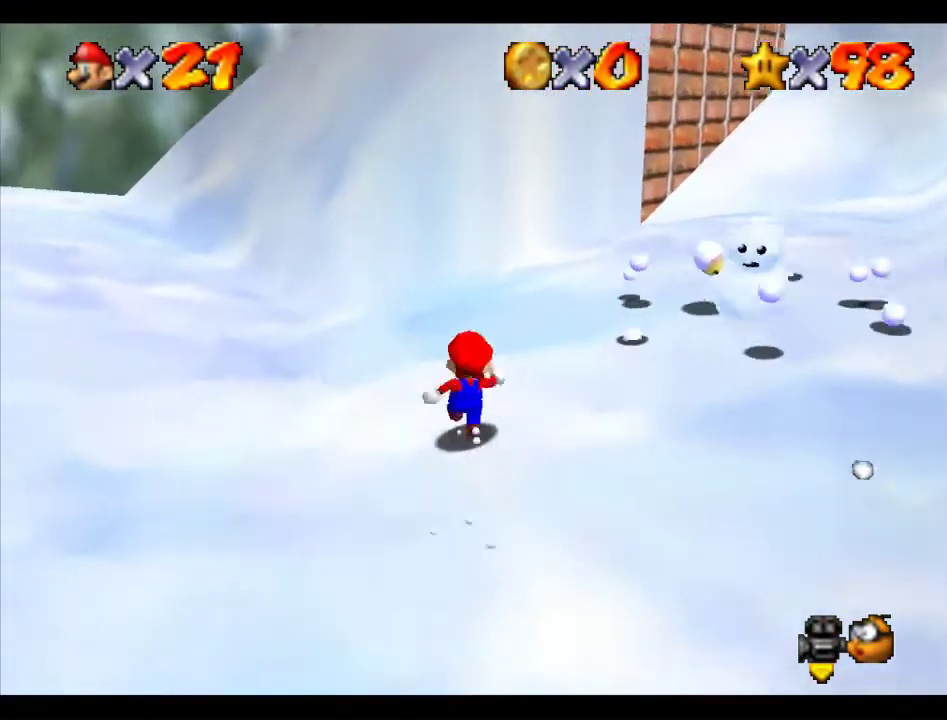
{"buttons": [], "left_stick": "up", "events": [[68, "A", "down"], [135, "A", "up"]]}
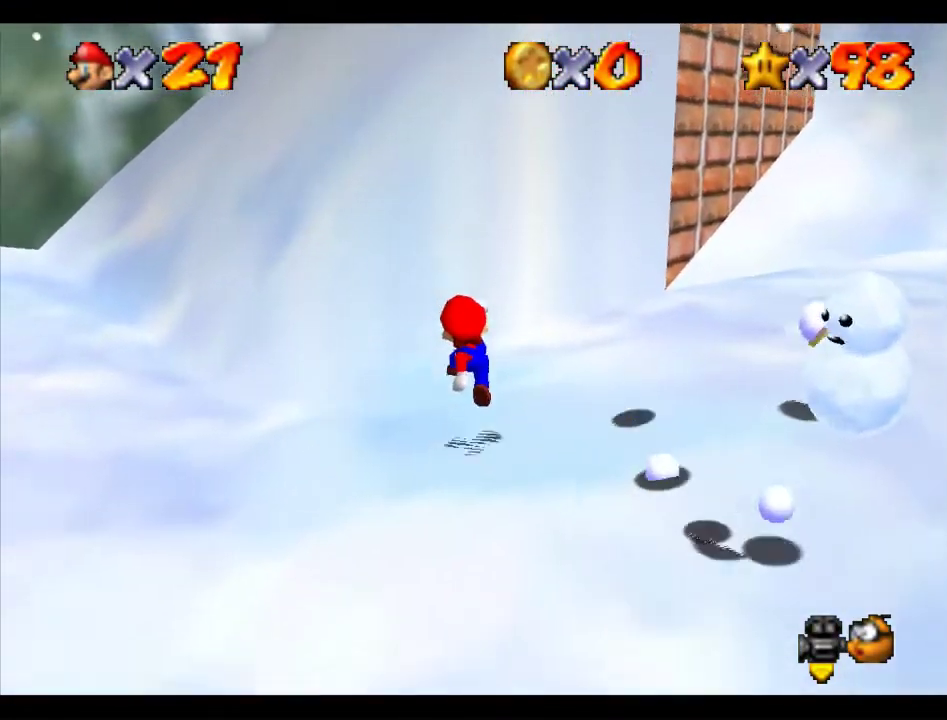
{"buttons": ["A"], "left_stick": "up-left", "events": [[168, "A", "down"], [168, "left_stick", "up-left"]]}
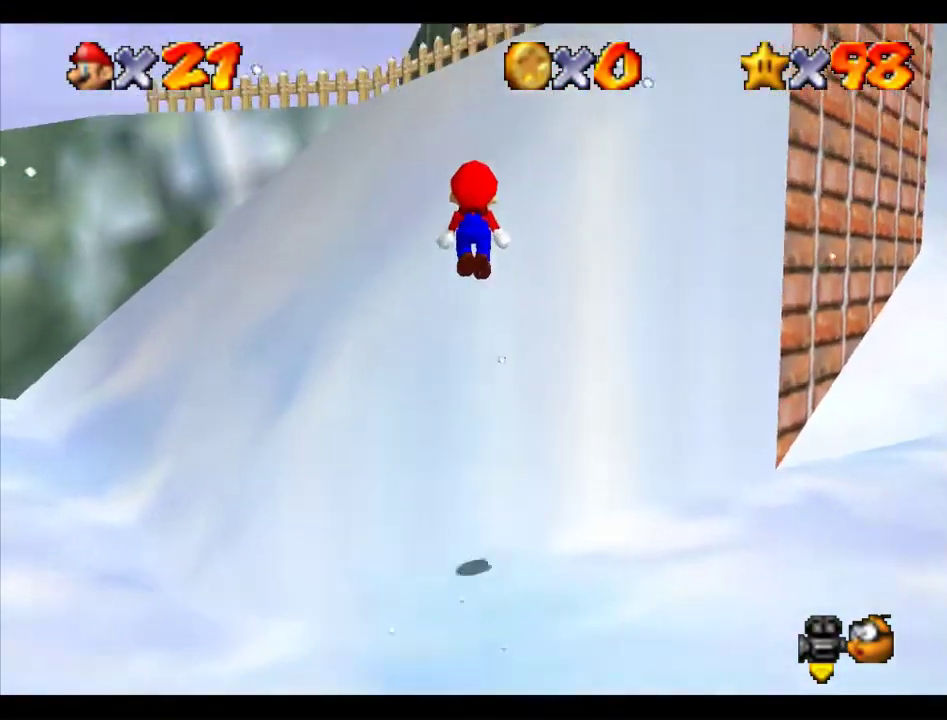
{"buttons": ["A"], "left_stick": "down-right", "events": [[67, "A", "up"], [101, "left_stick", "up"], [202, "left_stick", "up-right"], [269, "A", "down"], [269, "left_stick", "right"], [404, "left_stick", "down-right"]]}
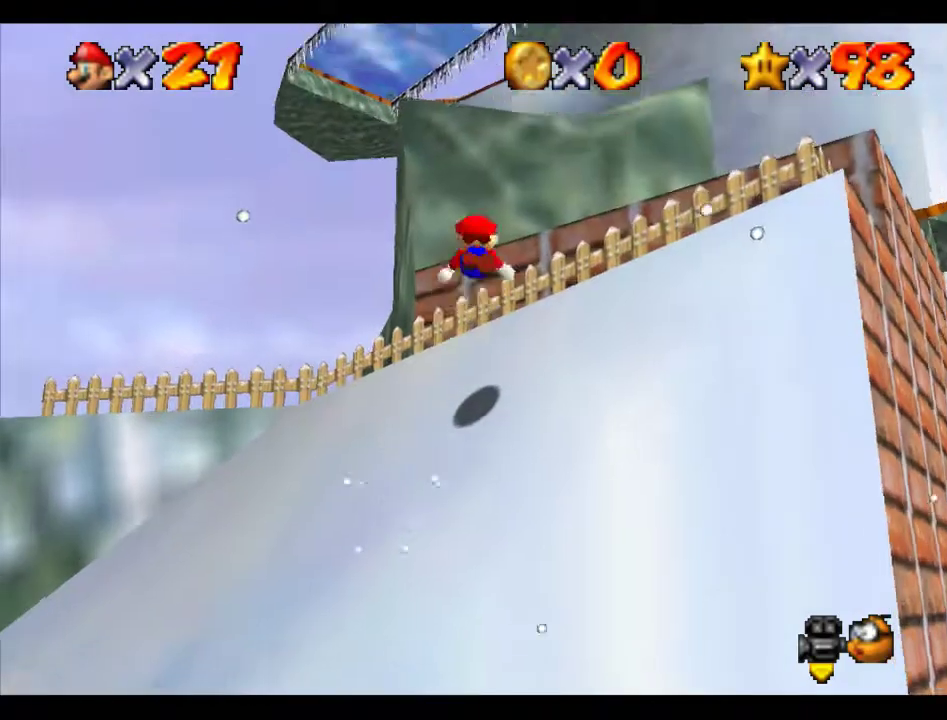
{"buttons": ["A"], "left_stick": "right", "events": [[337, "left_stick", "right"]]}
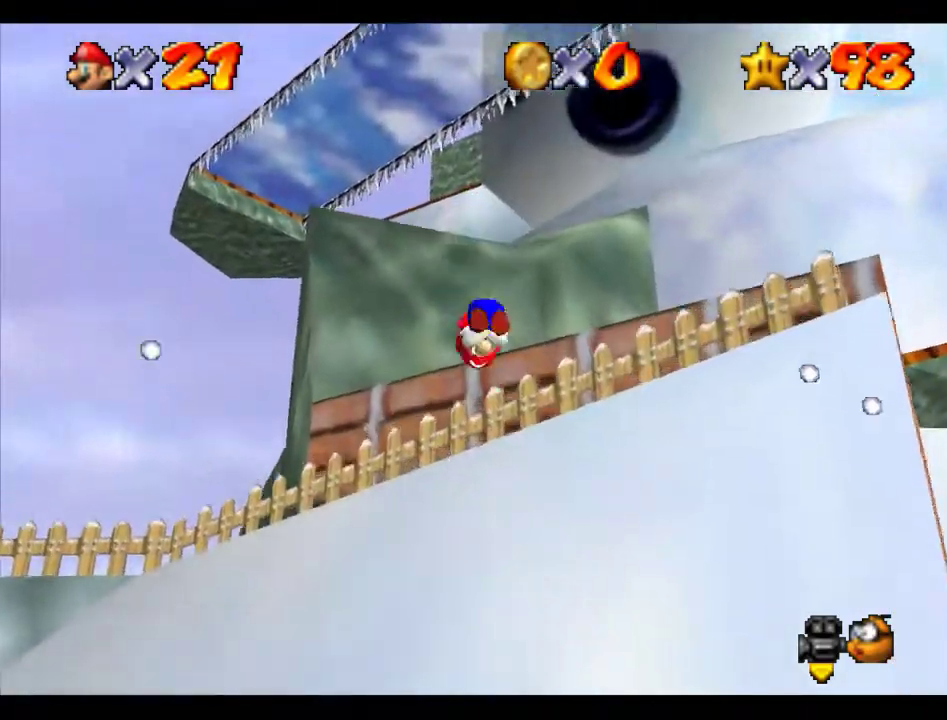
{"buttons": ["A"], "left_stick": "up", "events": [[102, "A", "up"], [102, "left_stick", "center"], [405, "A", "down"], [438, "left_stick", "up"]]}
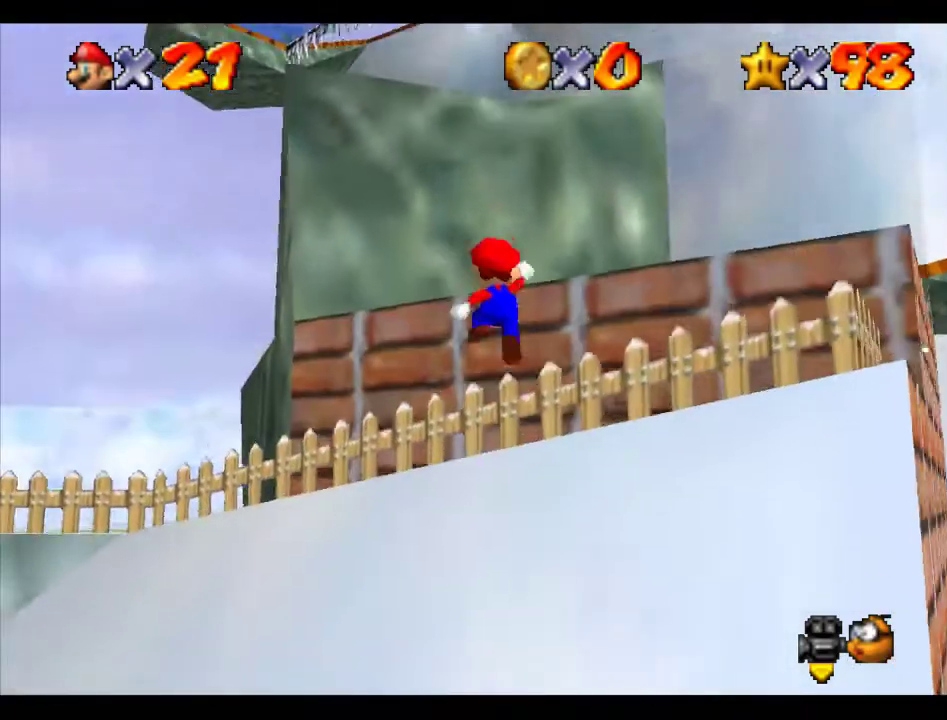
{"buttons": ["C_LEFT"], "left_stick": "up", "events": [[236, "B", "down"], [337, "A", "up"], [337, "B", "up"], [438, "C_LEFT", "down"]]}
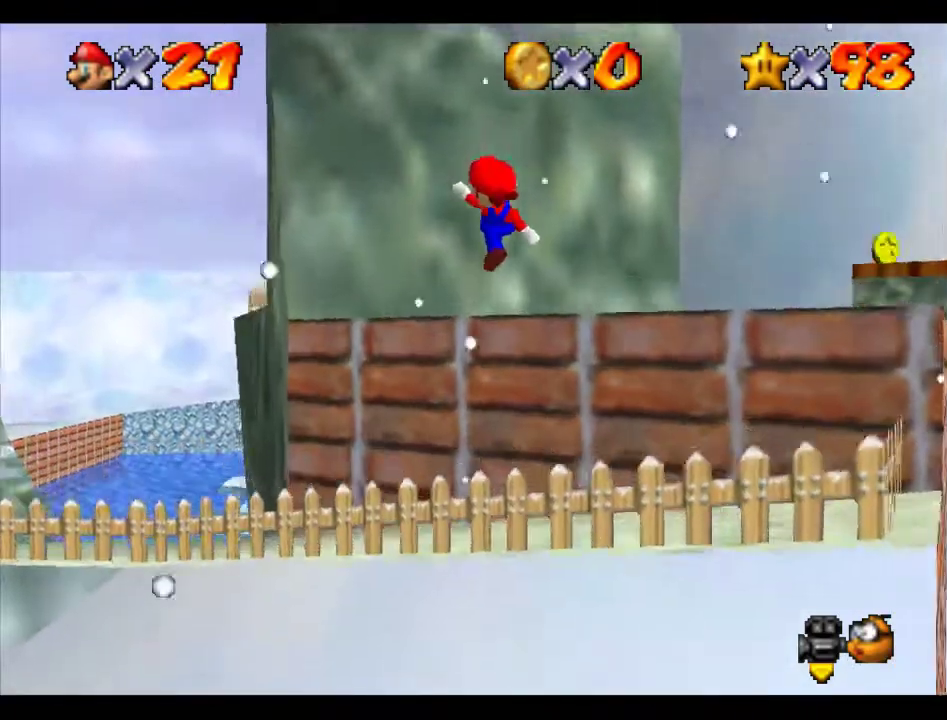
{"buttons": ["A"], "left_stick": "up-left", "events": [[34, "C_LEFT", "up"], [169, "A", "down"], [202, "left_stick", "up-left"]]}